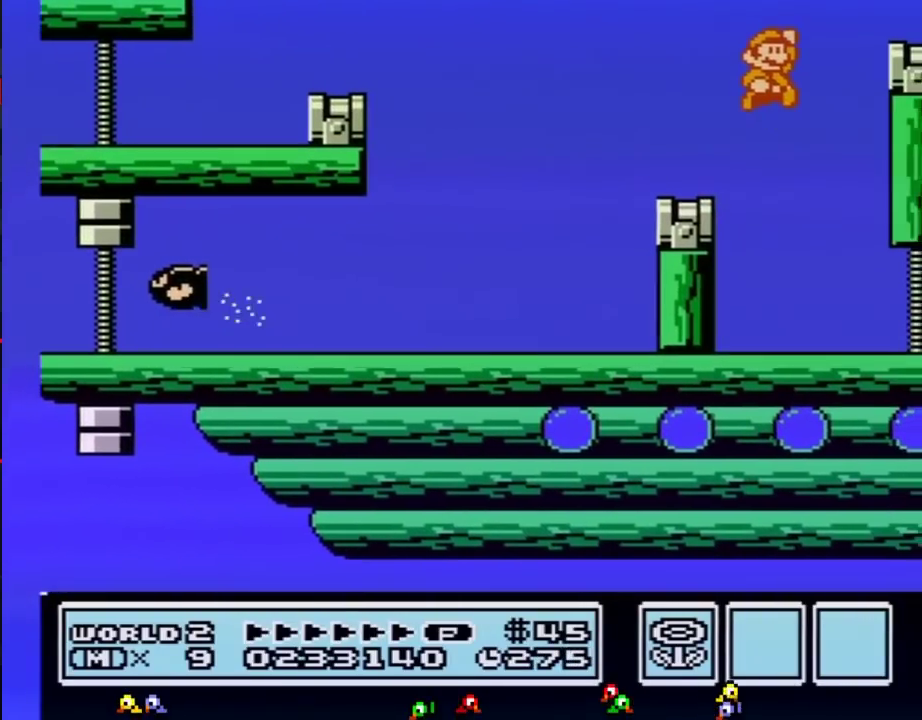
Gameplay with a controller (Nintendo layout); each line is a JSON object with the inputs held at the frame after it. "events" lists button and stick changes between this image and that frame as [ms after this image, input, new state], when the widget could be followed in between. Not read: L3 R3.
{"buttons": [], "events": [[367, "A", "up"], [400, "B", "up"], [433, "DPAD_RIGHT", "up"]]}
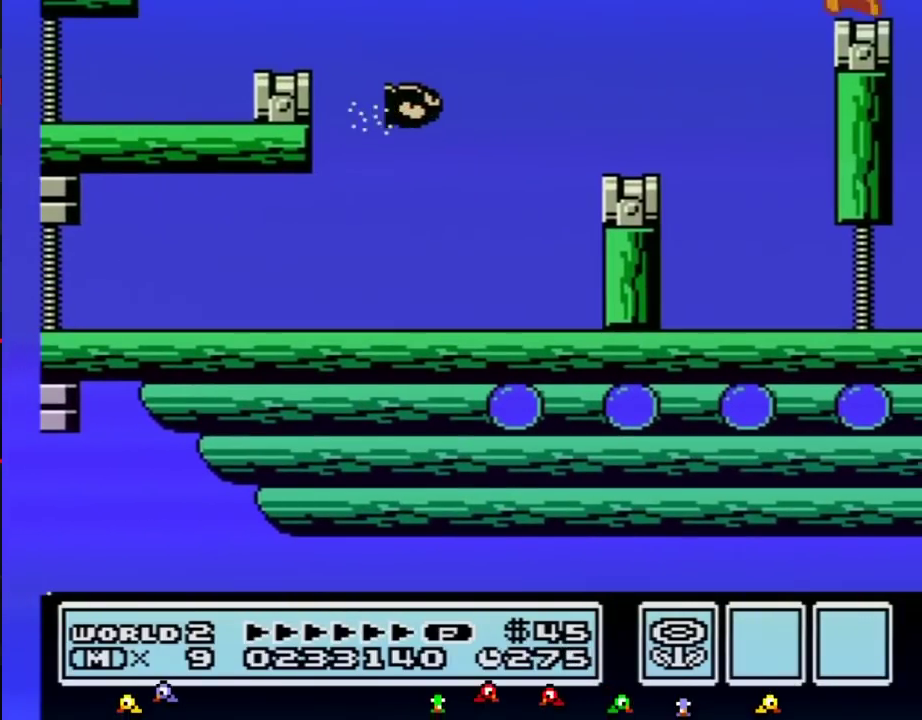
{"buttons": [], "events": [[33, "DPAD_LEFT", "down"], [83, "DPAD_LEFT", "up"]]}
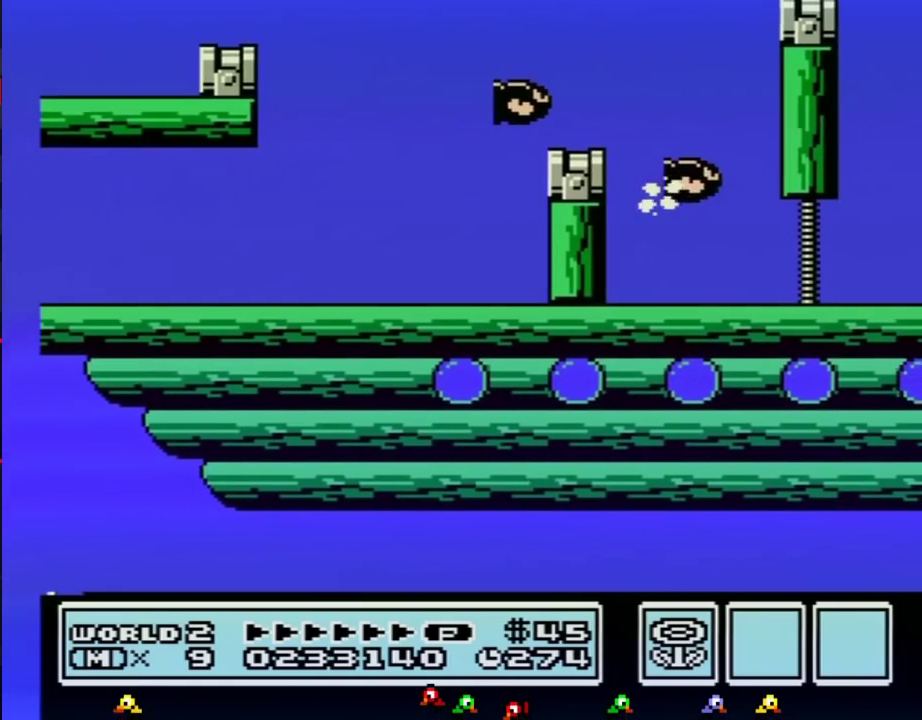
{"buttons": [], "events": [[83, "B", "down"], [150, "B", "up"]]}
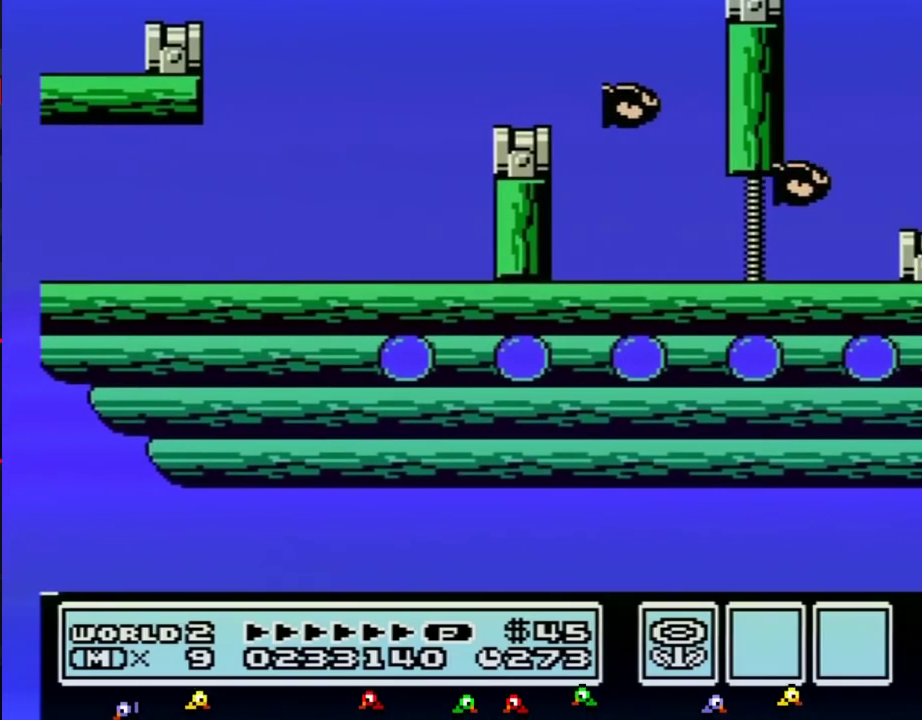
{"buttons": [], "events": []}
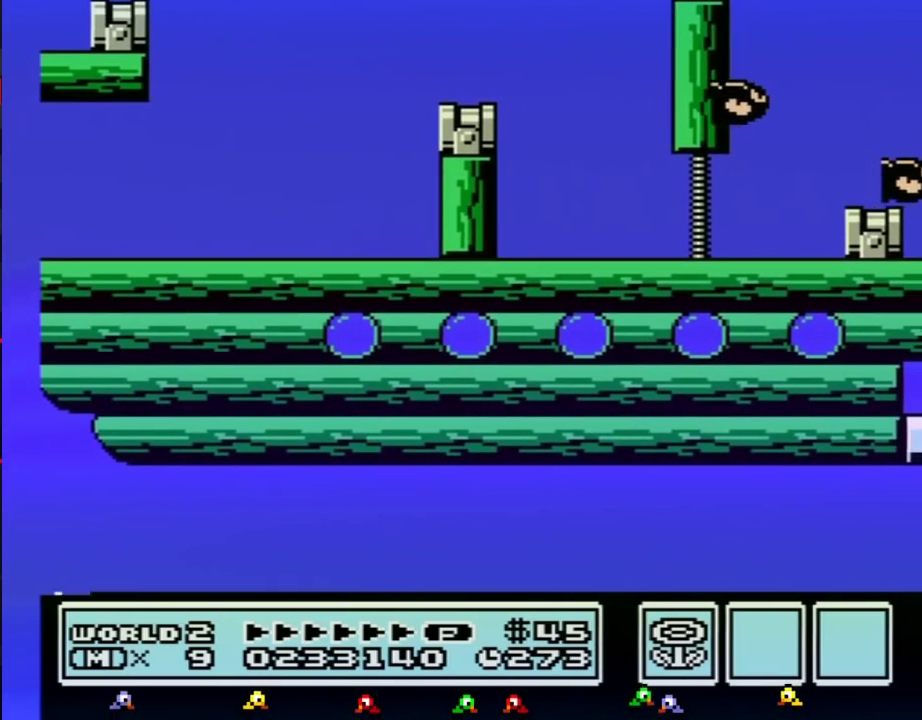
{"buttons": [], "events": [[117, "B", "down"], [183, "B", "up"]]}
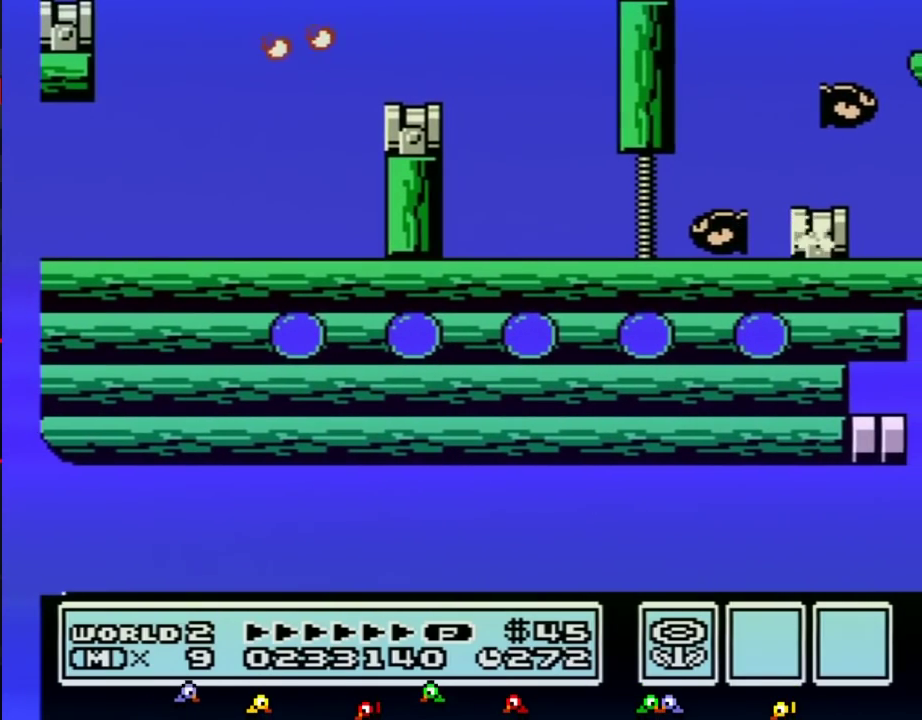
{"buttons": [], "events": []}
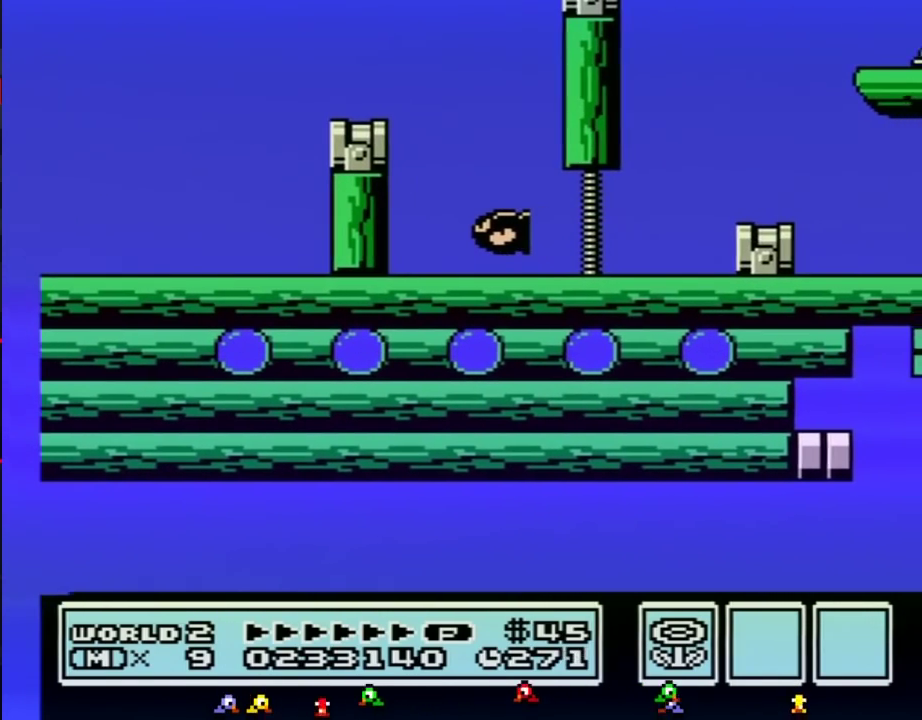
{"buttons": [], "events": []}
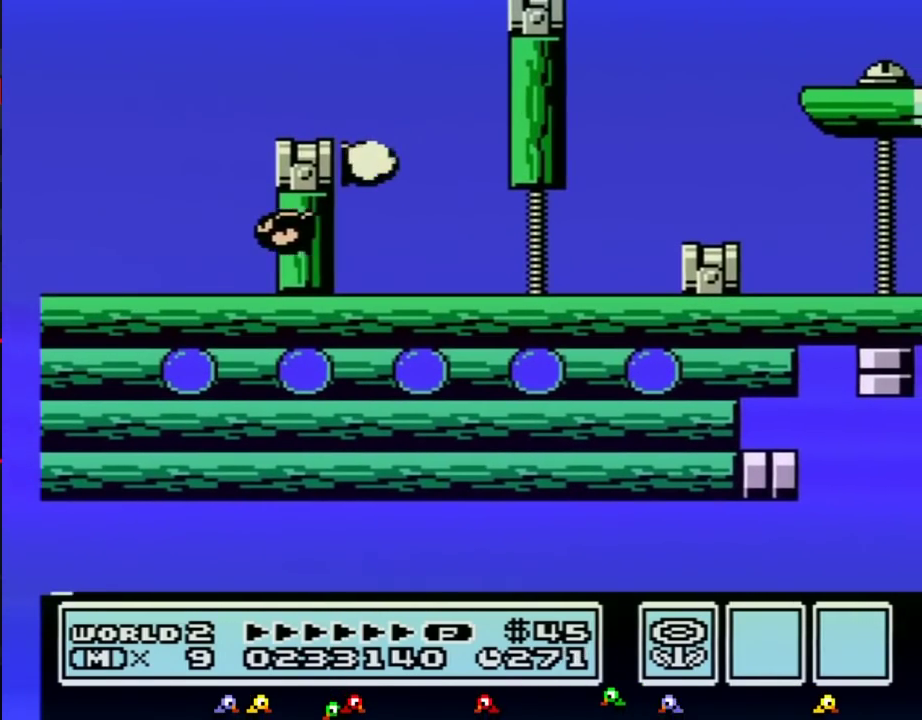
{"buttons": [], "events": [[267, "B", "down"], [350, "B", "up"]]}
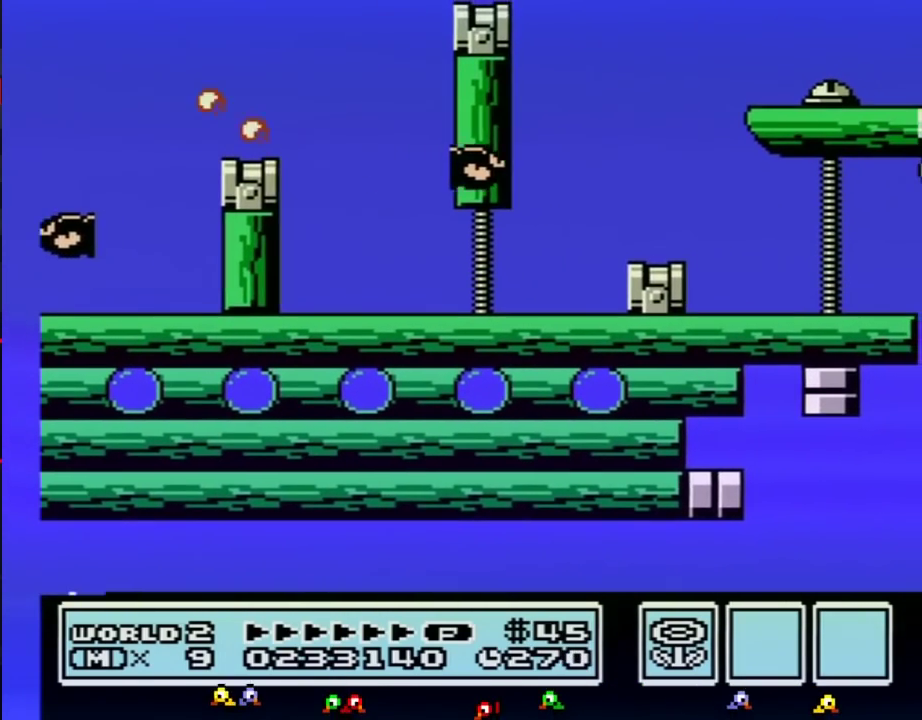
{"buttons": ["B", "DPAD_DOWN"], "events": [[167, "B", "down"], [333, "DPAD_DOWN", "down"], [417, "DPAD_DOWN", "up"], [483, "DPAD_DOWN", "down"]]}
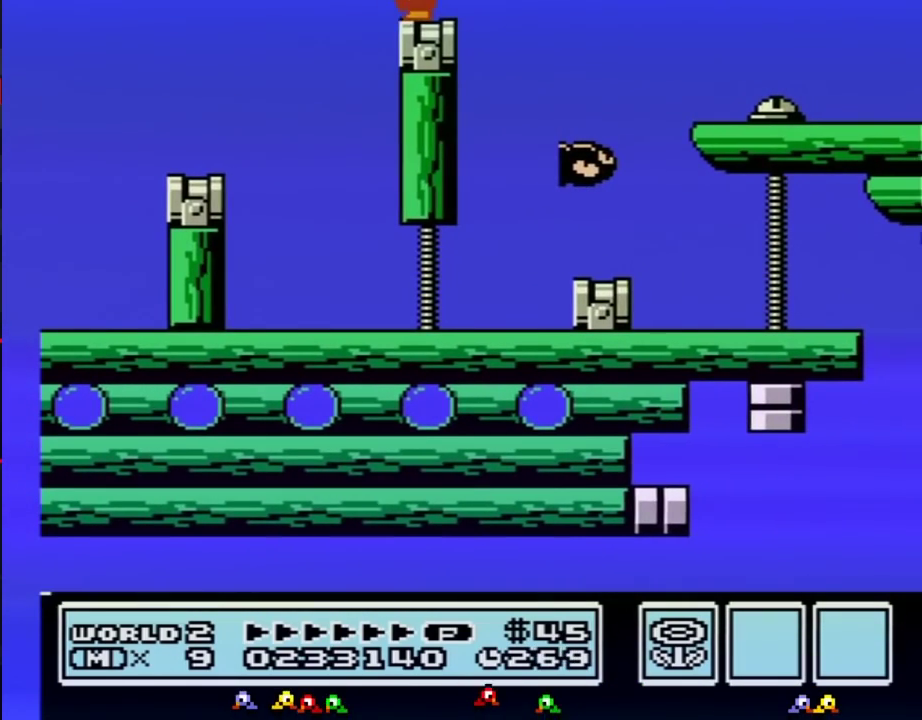
{"buttons": ["B"], "events": [[100, "DPAD_DOWN", "up"], [167, "DPAD_DOWN", "down"], [267, "DPAD_DOWN", "up"], [317, "DPAD_DOWN", "down"], [450, "DPAD_DOWN", "up"]]}
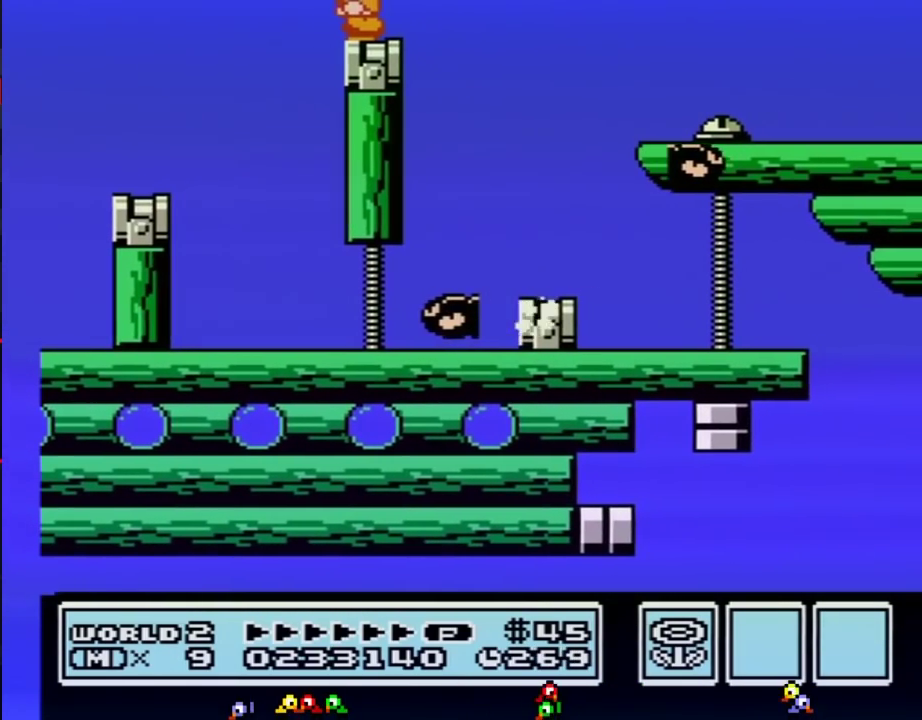
{"buttons": ["A", "B", "DPAD_RIGHT"], "events": [[17, "DPAD_DOWN", "down"], [133, "DPAD_DOWN", "up"], [267, "DPAD_RIGHT", "down"], [450, "A", "down"]]}
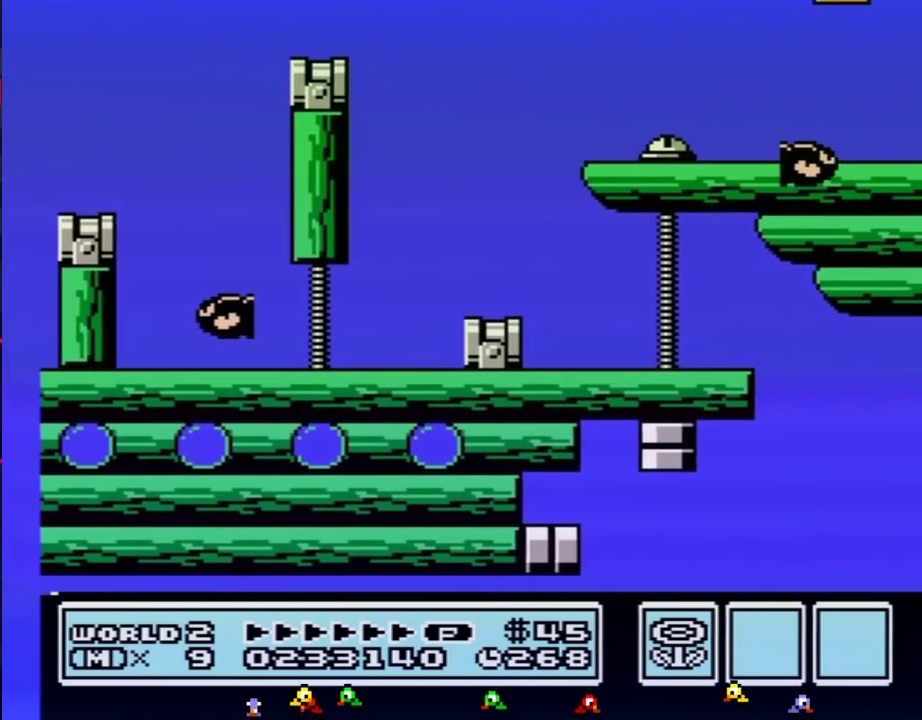
{"buttons": ["DPAD_RIGHT"], "events": [[167, "A", "up"], [200, "B", "up"], [333, "B", "down"], [383, "B", "up"]]}
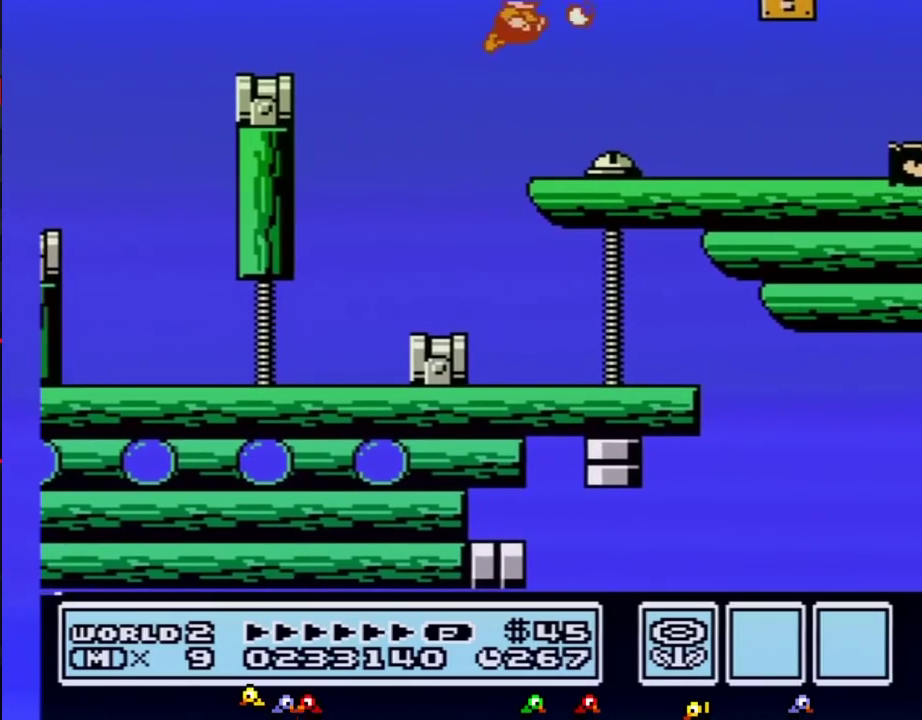
{"buttons": ["B"], "events": [[17, "B", "down"], [450, "DPAD_RIGHT", "up"]]}
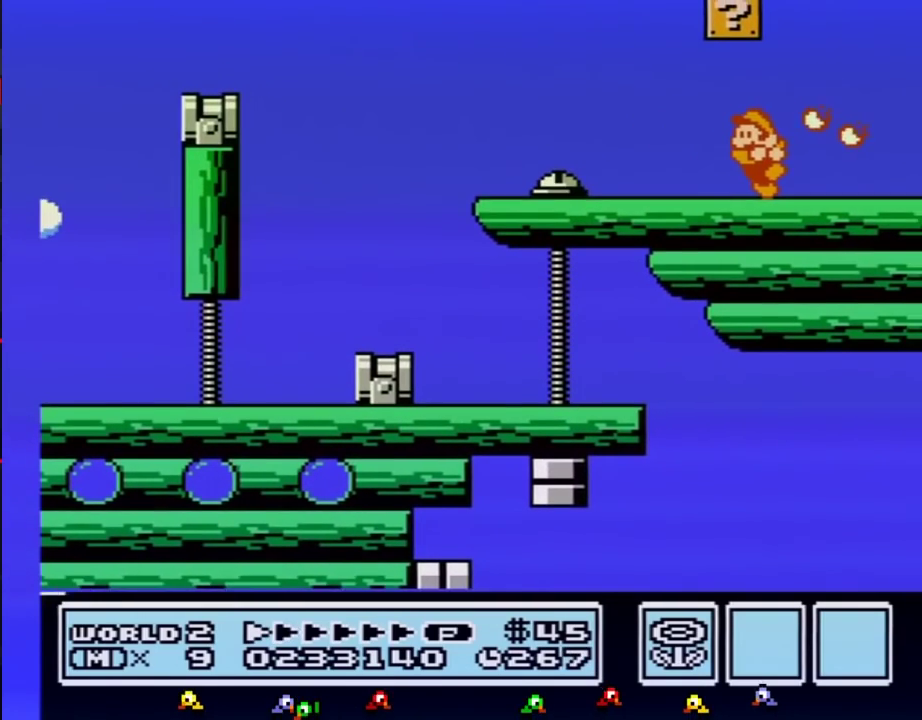
{"buttons": ["B", "DPAD_LEFT"], "events": [[50, "DPAD_LEFT", "down"]]}
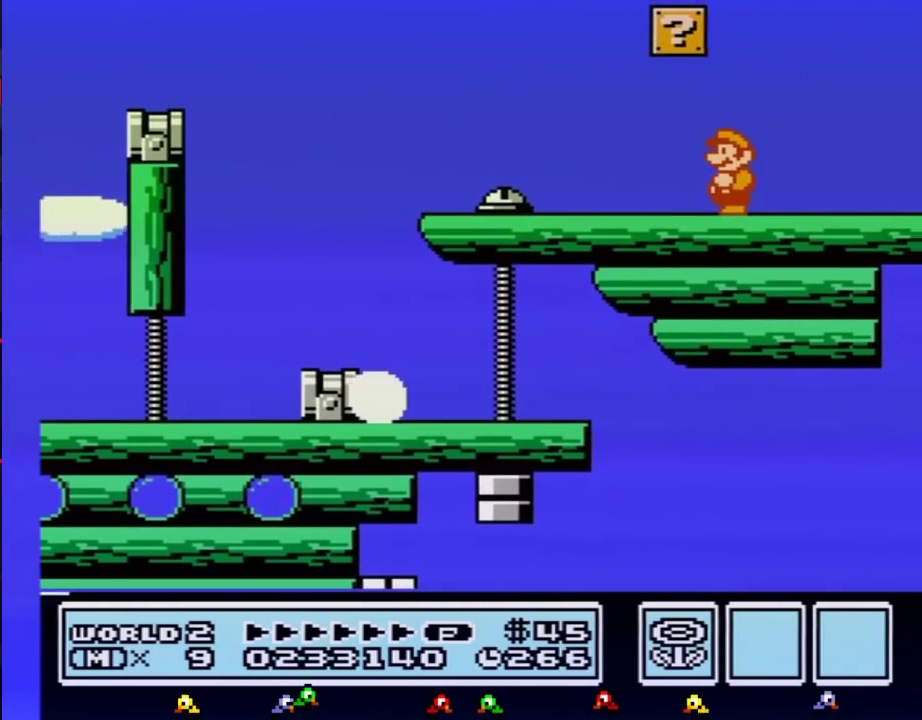
{"buttons": ["B", "DPAD_RIGHT"], "events": [[200, "DPAD_LEFT", "up"], [233, "A", "down"], [267, "DPAD_RIGHT", "down"], [317, "A", "up"]]}
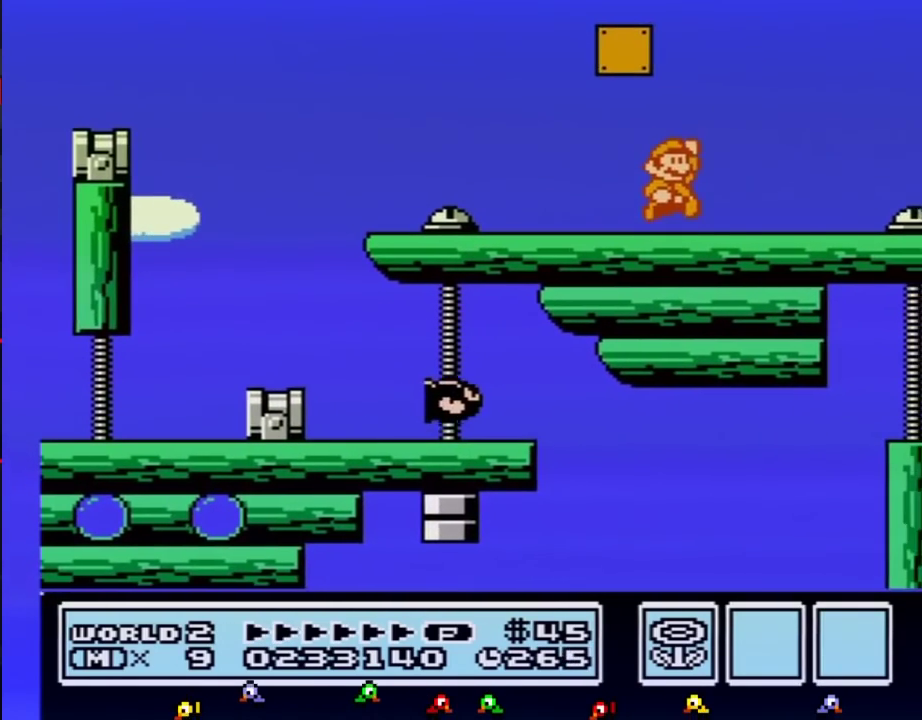
{"buttons": ["A", "B", "DPAD_LEFT"], "events": [[83, "A", "down"], [100, "DPAD_RIGHT", "up"], [167, "DPAD_LEFT", "down"]]}
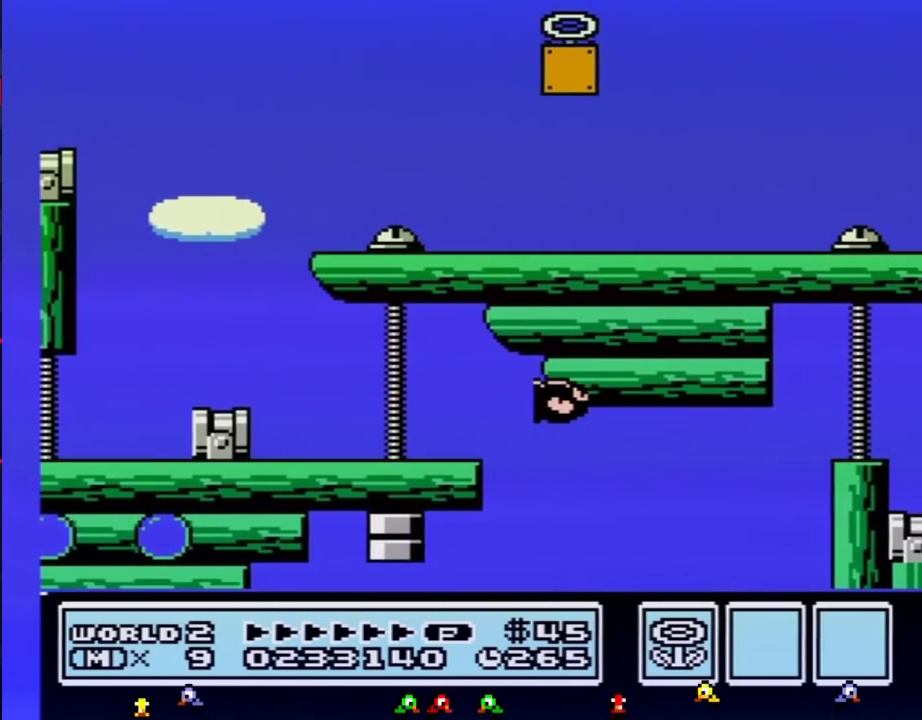
{"buttons": [], "events": [[67, "A", "up"], [100, "B", "up"], [100, "DPAD_LEFT", "up"], [167, "DPAD_RIGHT", "down"], [333, "DPAD_RIGHT", "up"]]}
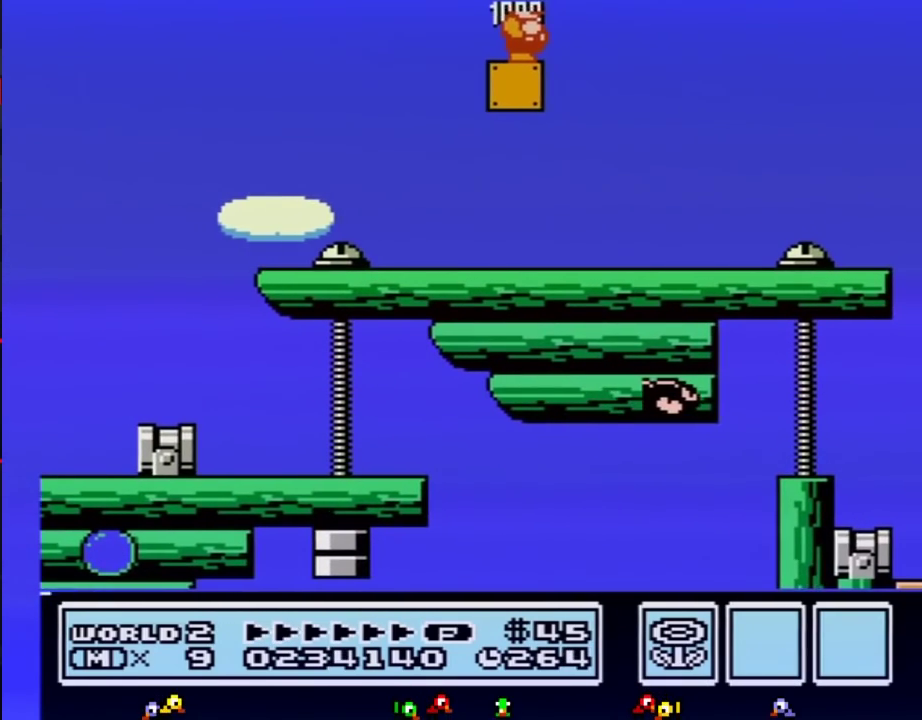
{"buttons": ["B"], "events": [[200, "B", "down"], [300, "B", "up"], [383, "B", "down"]]}
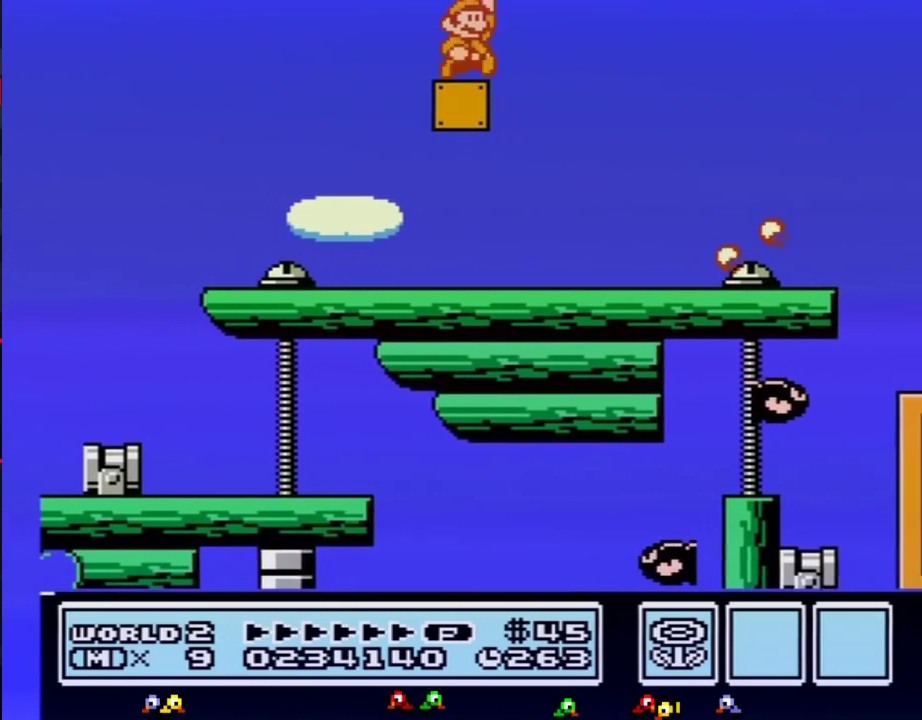
{"buttons": [], "events": [[100, "A", "down"], [100, "DPAD_RIGHT", "down"], [267, "A", "up"], [283, "B", "up"], [417, "DPAD_RIGHT", "up"]]}
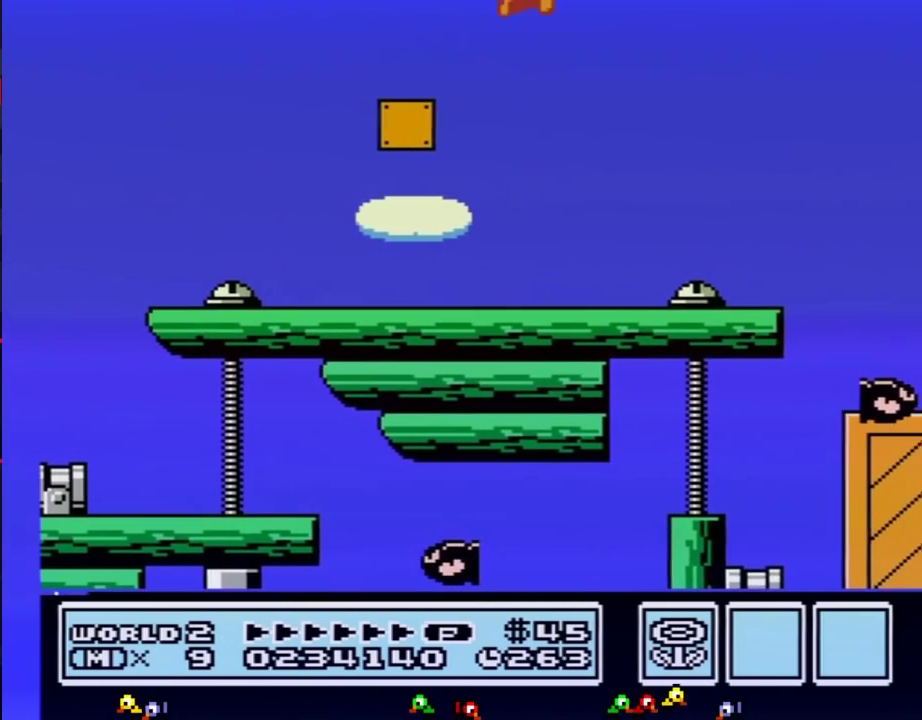
{"buttons": [], "events": [[300, "DPAD_LEFT", "down"], [450, "DPAD_LEFT", "up"]]}
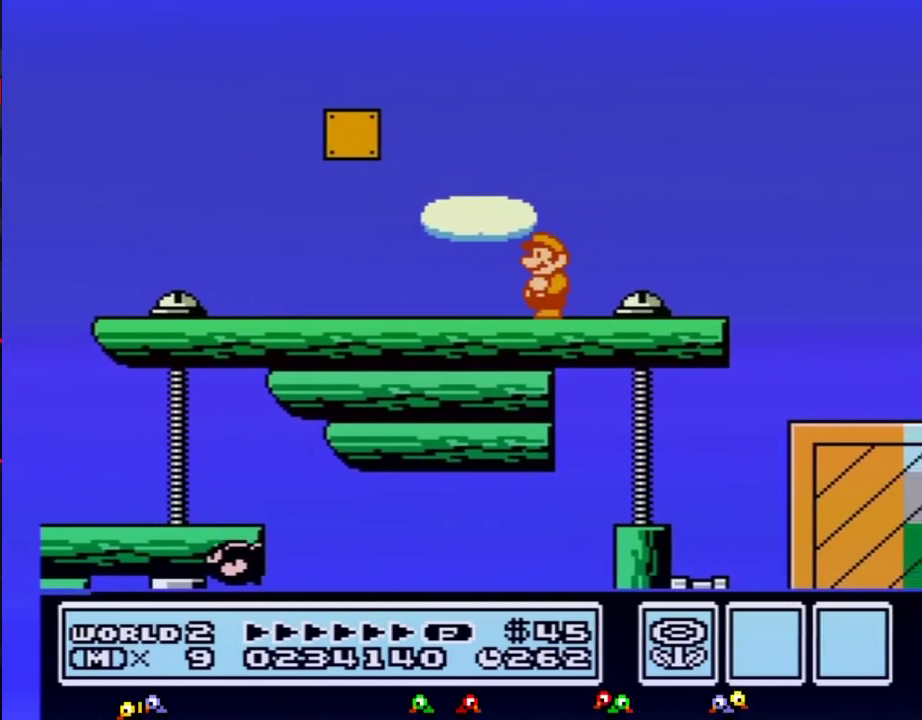
{"buttons": [], "events": []}
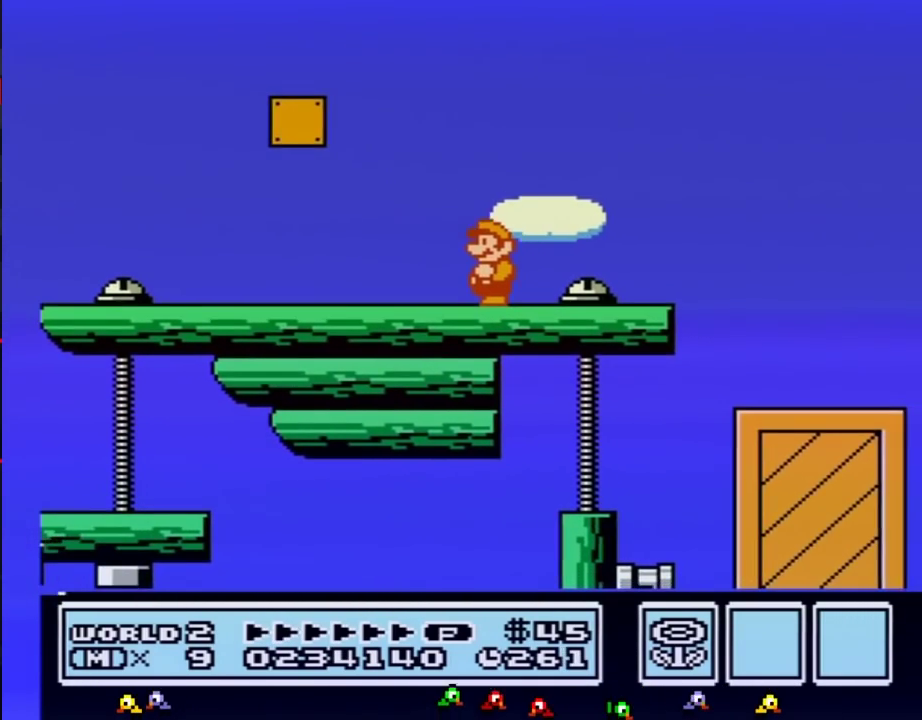
{"buttons": ["DPAD_RIGHT"], "events": [[350, "DPAD_RIGHT", "down"]]}
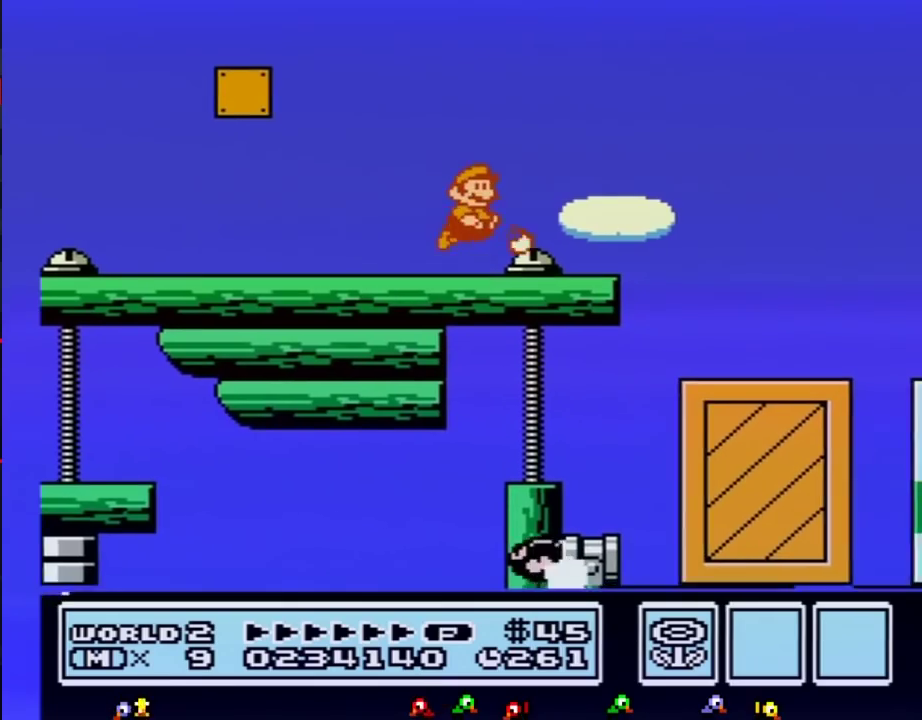
{"buttons": ["B", "DPAD_RIGHT"], "events": [[17, "B", "down"], [50, "A", "down"], [233, "A", "up"], [233, "B", "up"], [383, "B", "down"]]}
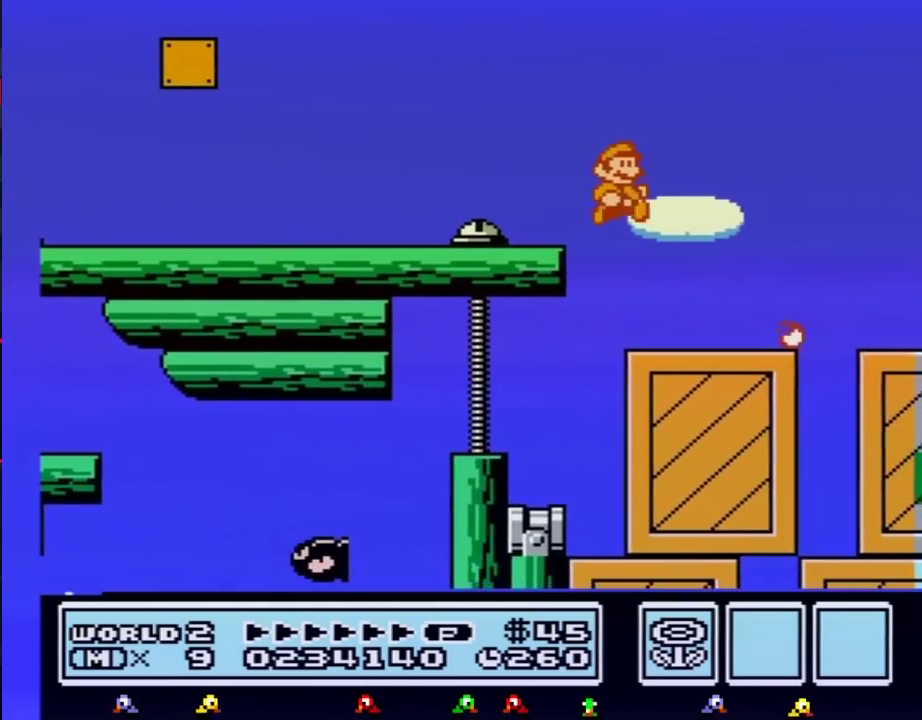
{"buttons": ["B", "DPAD_LEFT"], "events": [[67, "DPAD_RIGHT", "up"], [417, "DPAD_LEFT", "down"]]}
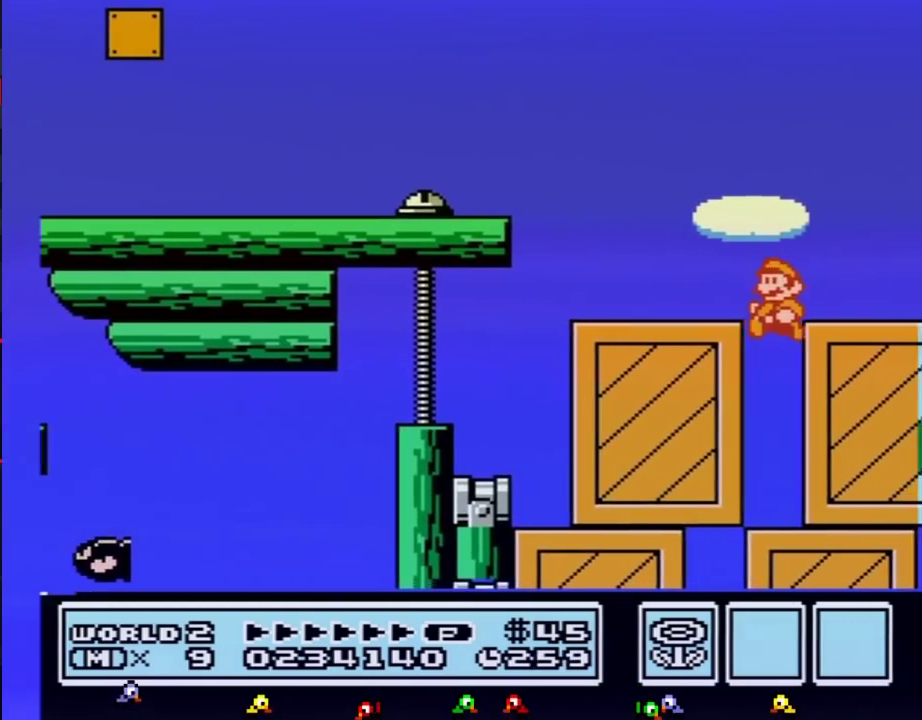
{"buttons": [], "events": [[133, "DPAD_LEFT", "up"], [200, "DPAD_RIGHT", "down"], [417, "B", "up"], [450, "DPAD_RIGHT", "up"]]}
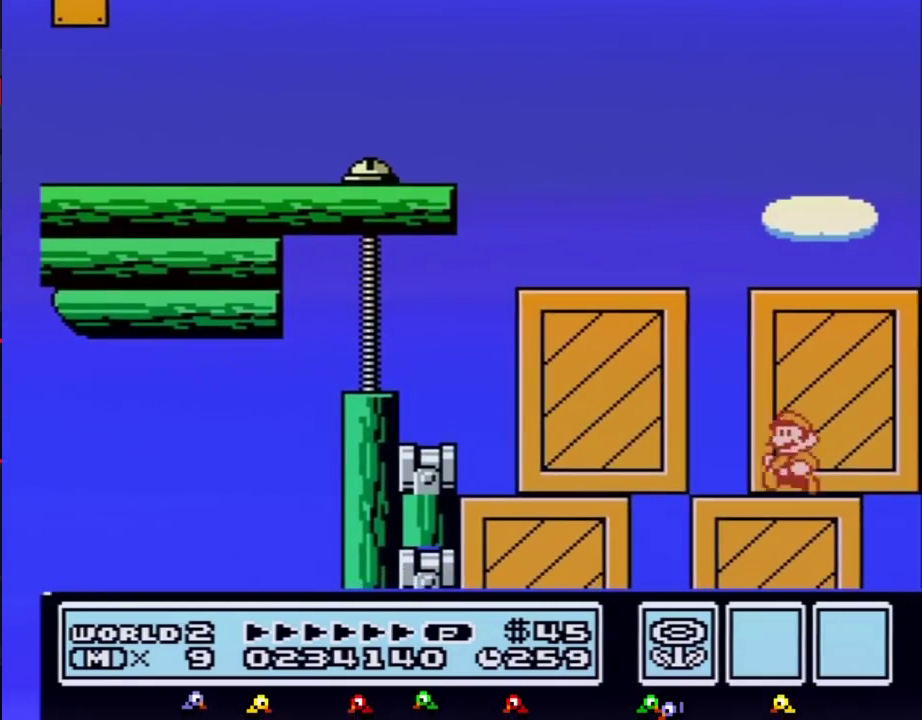
{"buttons": ["B", "DPAD_DOWN"], "events": [[17, "DPAD_LEFT", "down"], [100, "B", "down"], [133, "DPAD_LEFT", "up"], [200, "B", "up"], [300, "B", "down"], [417, "DPAD_DOWN", "down"]]}
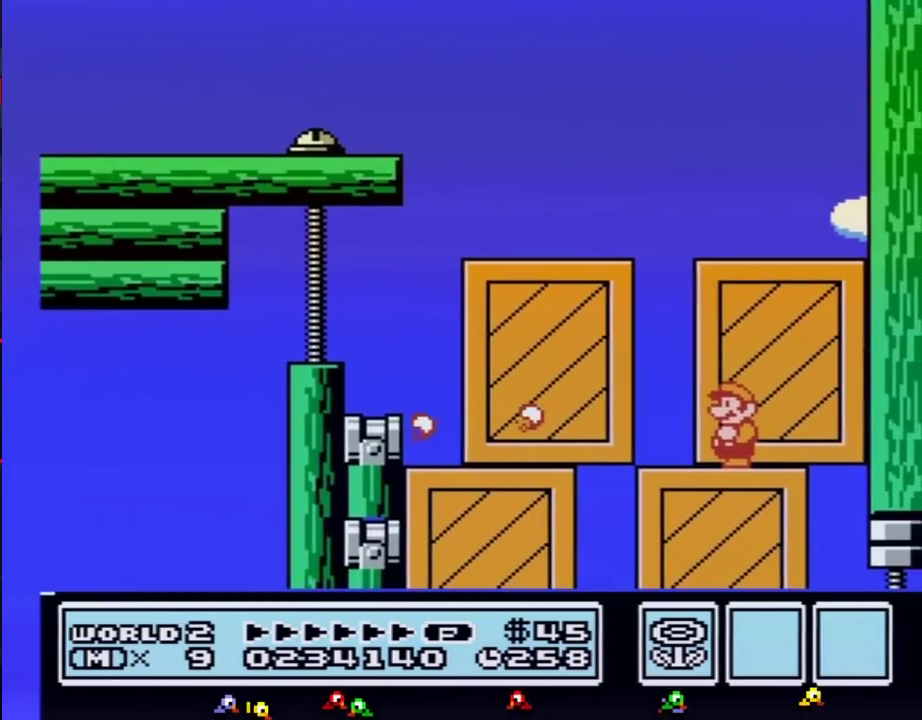
{"buttons": ["B"], "events": [[50, "DPAD_DOWN", "up"], [133, "DPAD_DOWN", "down"], [233, "DPAD_DOWN", "up"], [333, "DPAD_DOWN", "down"], [417, "DPAD_DOWN", "up"]]}
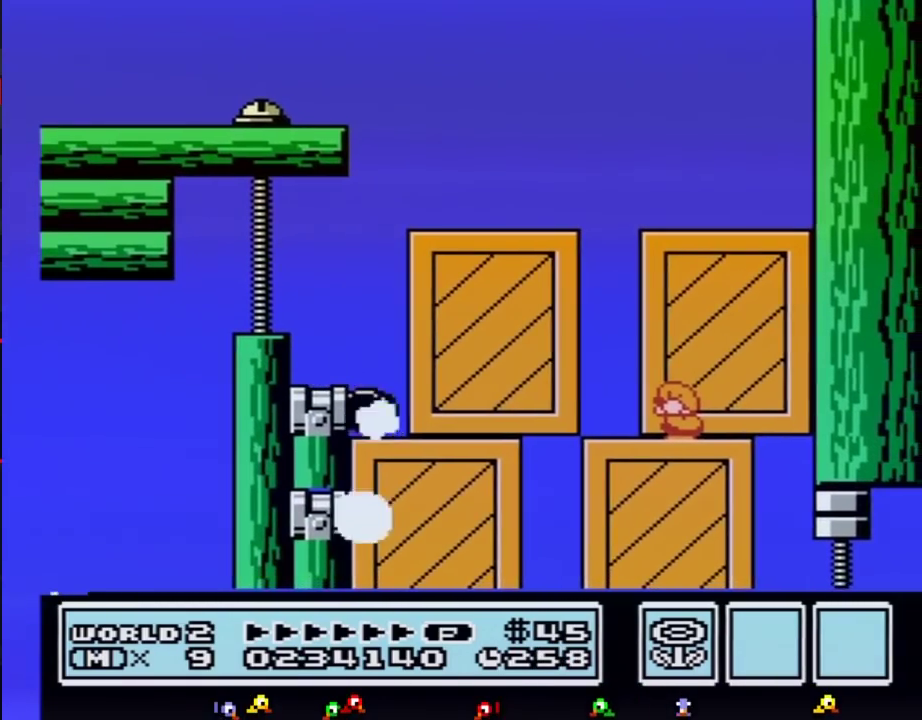
{"buttons": ["B", "DPAD_DOWN"], "events": [[17, "DPAD_DOWN", "down"], [133, "DPAD_DOWN", "up"], [200, "DPAD_DOWN", "down"], [317, "DPAD_DOWN", "up"], [383, "DPAD_DOWN", "down"]]}
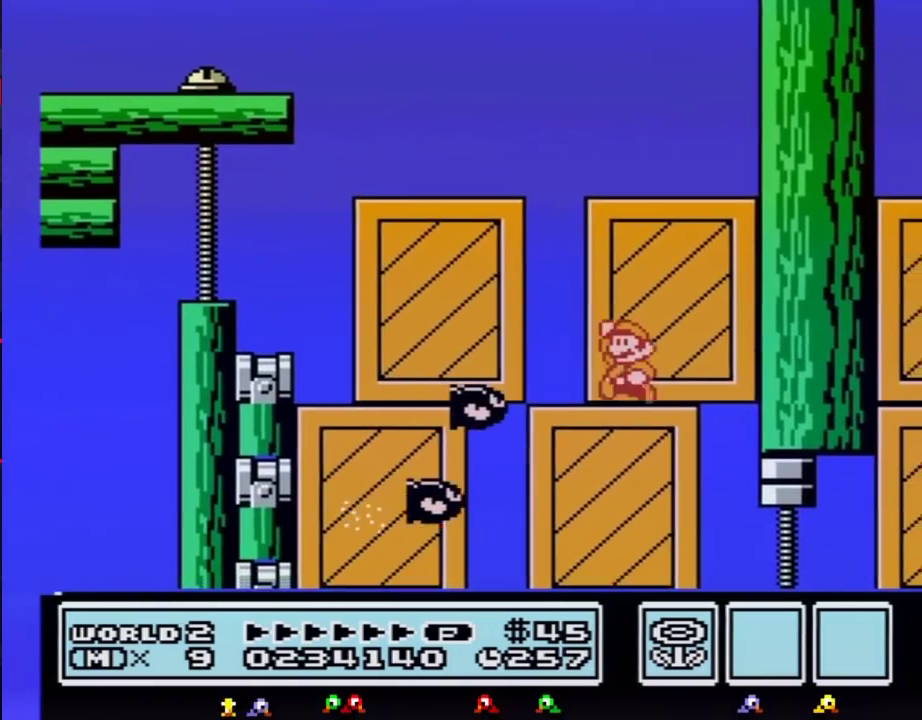
{"buttons": ["B", "DPAD_LEFT"], "events": [[17, "DPAD_DOWN", "up"], [100, "A", "down"], [133, "DPAD_LEFT", "down"], [233, "A", "up"], [317, "DPAD_LEFT", "up"], [483, "DPAD_LEFT", "down"]]}
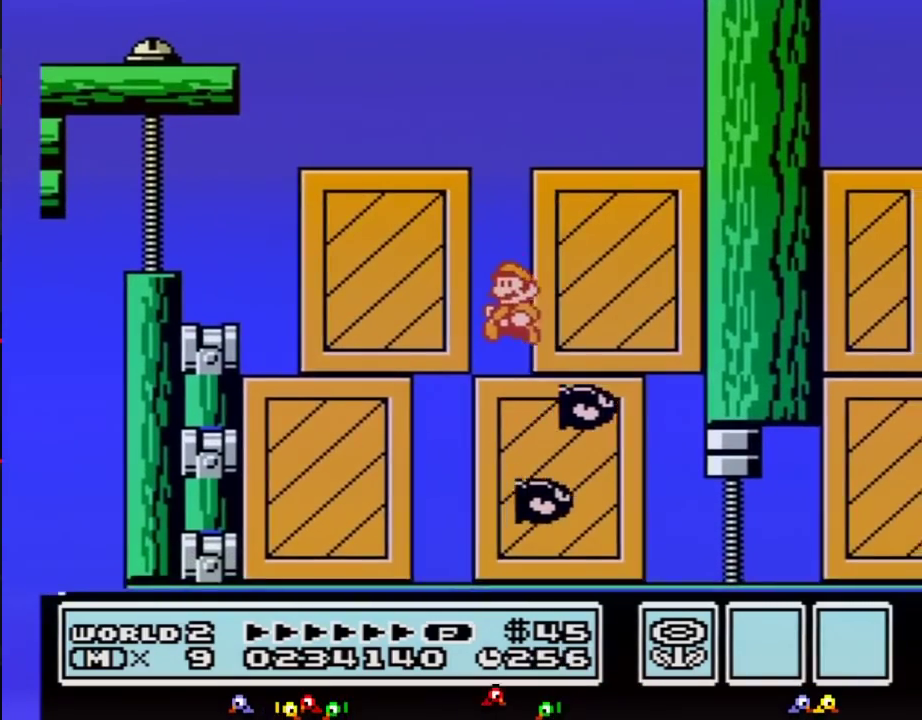
{"buttons": ["B", "DPAD_RIGHT"], "events": [[200, "DPAD_LEFT", "up"], [267, "DPAD_RIGHT", "down"]]}